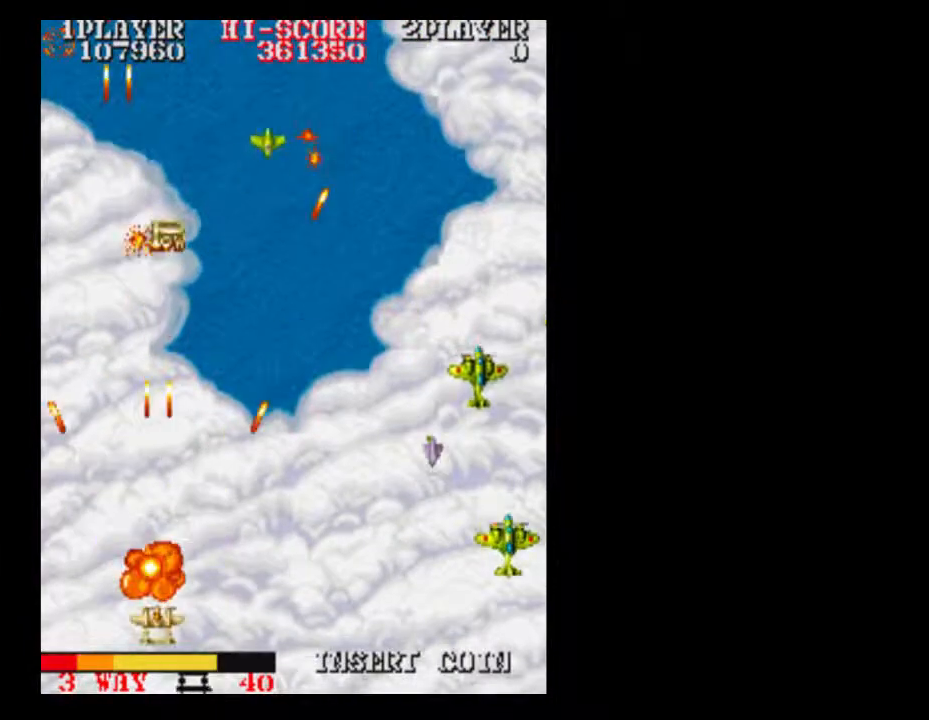
Gameplay with a controller (Xbox layout); each line is a JSON object with the inputs held at the frame after it (dt_ms = milliseconds from this image to that frame). "events" lists button and stick changes between this image and that frame as [ms after this image, input, new state], when the widget could be followed in between. Not read: L3 R3 left_stick right_stick.
{"dt_ms": 1000, "buttons": ["DPAD_UP"]}
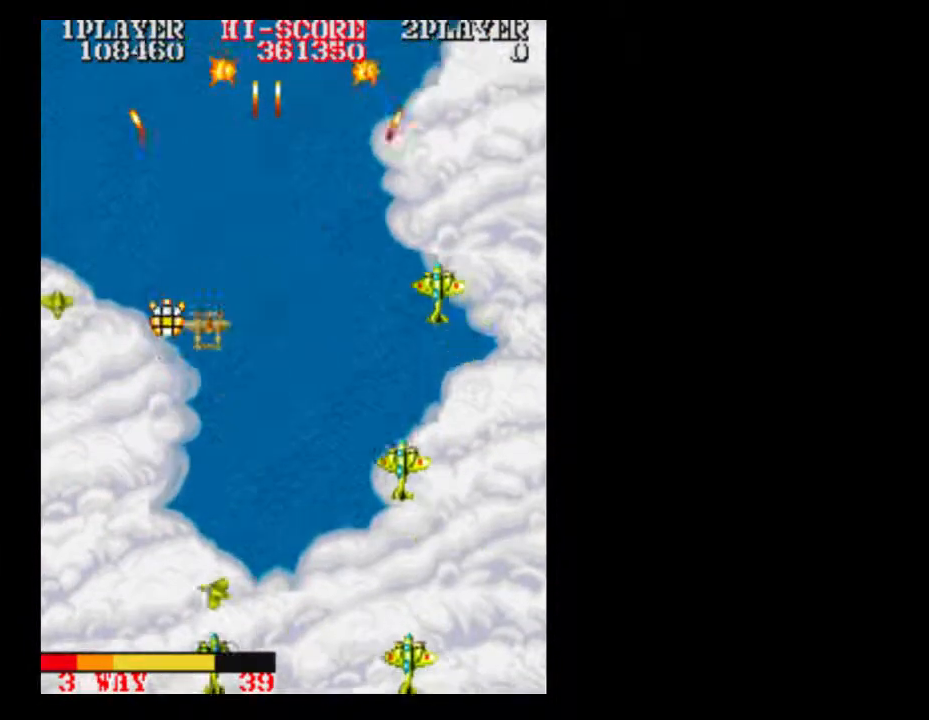
{"dt_ms": 500, "buttons": ["DPAD_RIGHT"]}
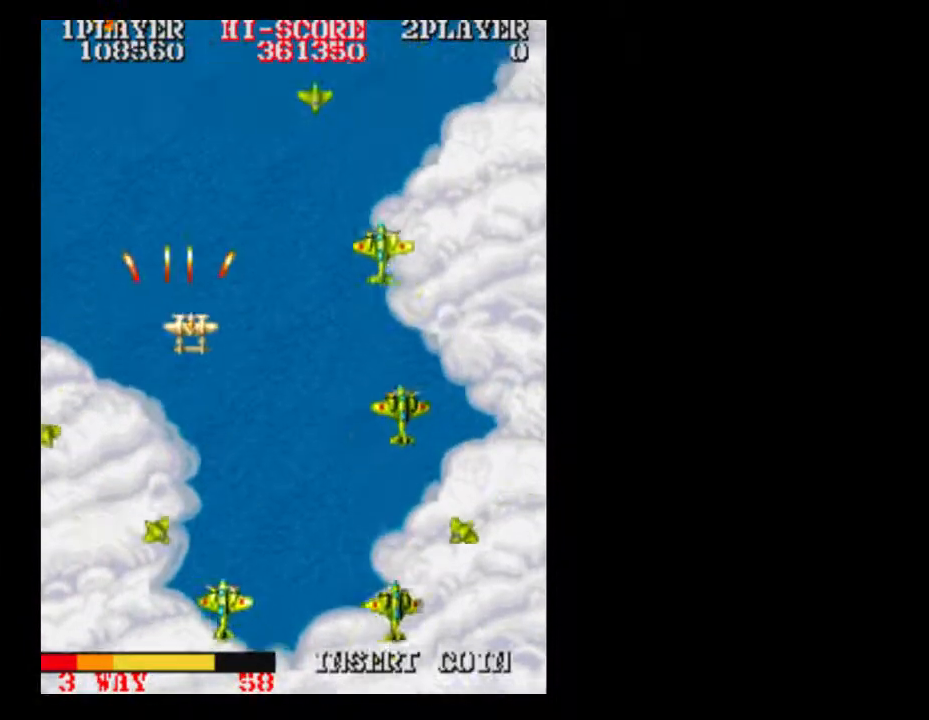
{"dt_ms": 500, "buttons": []}
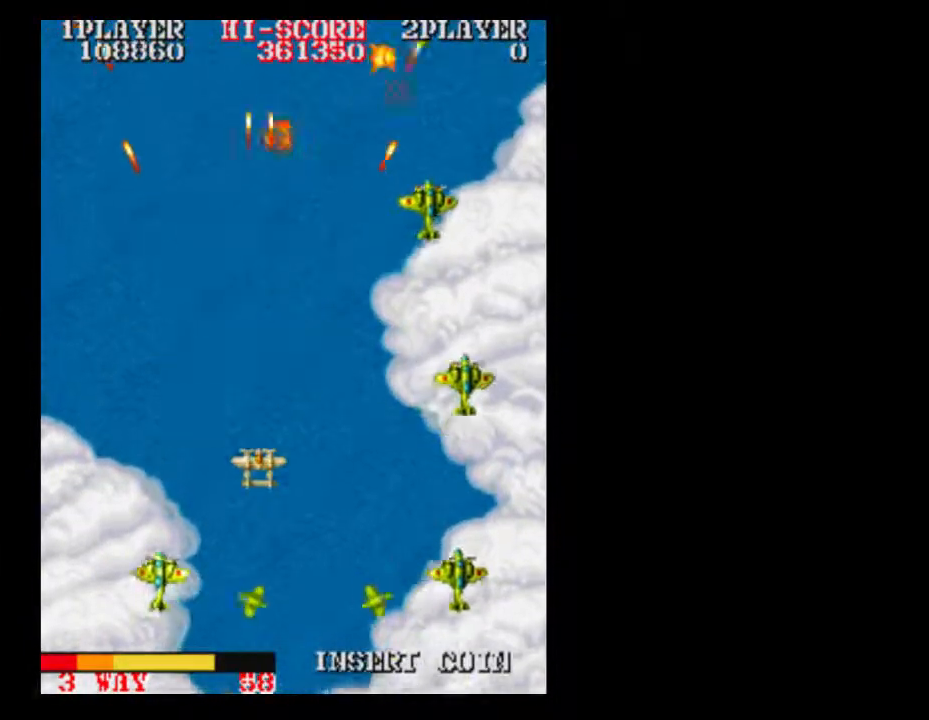
{"dt_ms": 500, "buttons": []}
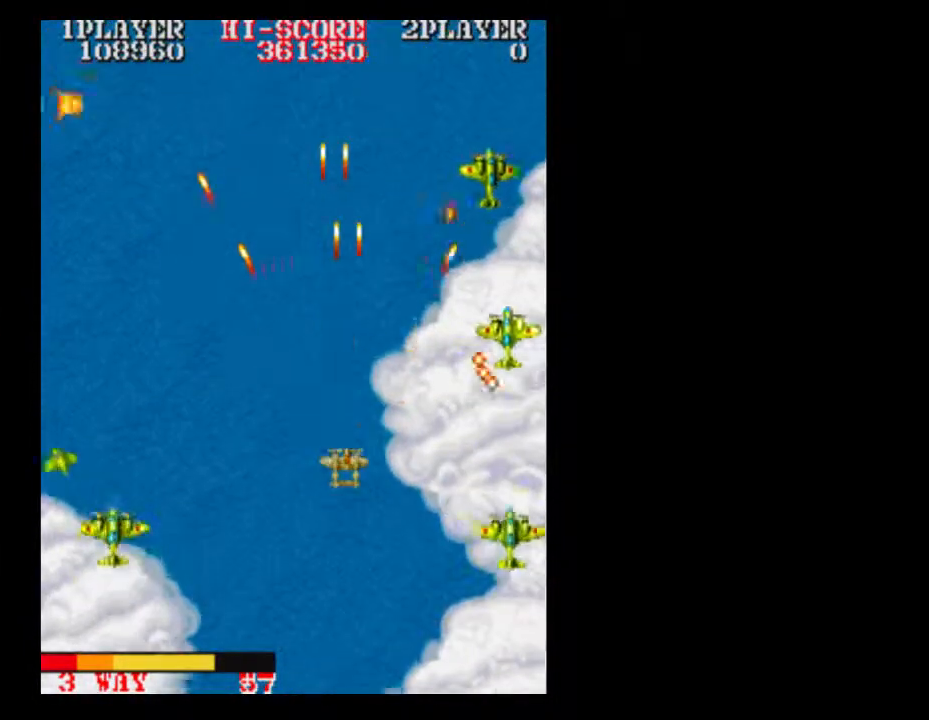
{"dt_ms": 500, "buttons": ["DPAD_DOWN"], "events": [[17, "DPAD_RIGHT", "down"], [150, "DPAD_RIGHT", "up"], [217, "DPAD_DOWN", "down"], [267, "A", "down"], [400, "A", "up"]]}
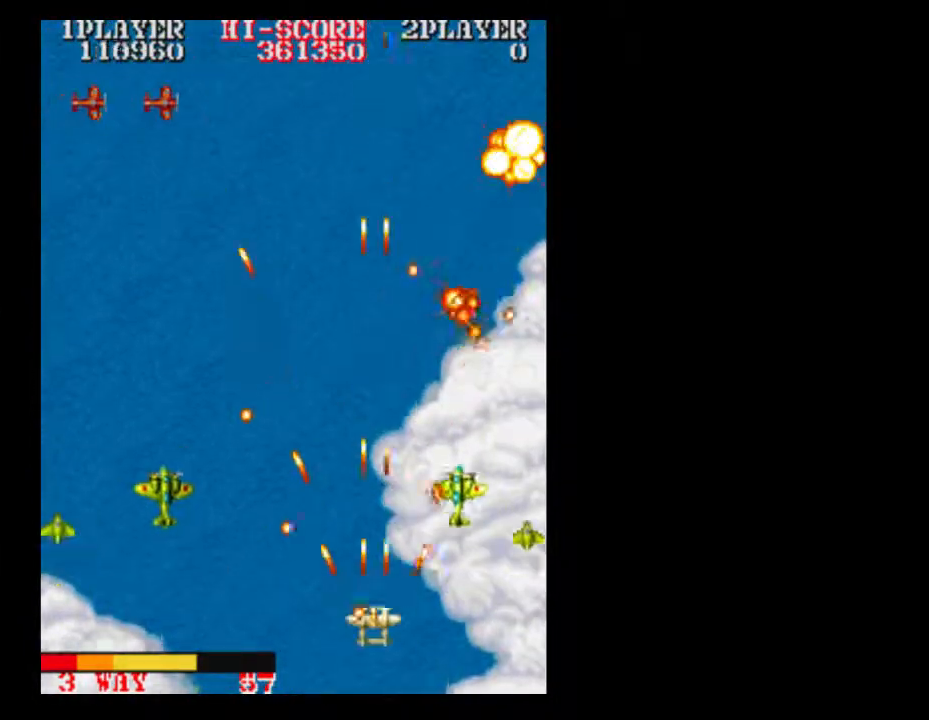
{"dt_ms": 500, "buttons": [], "events": [[17, "DPAD_DOWN", "up"], [17, "DPAD_RIGHT", "down"], [150, "DPAD_RIGHT", "up"], [267, "A", "down"], [400, "A", "up"]]}
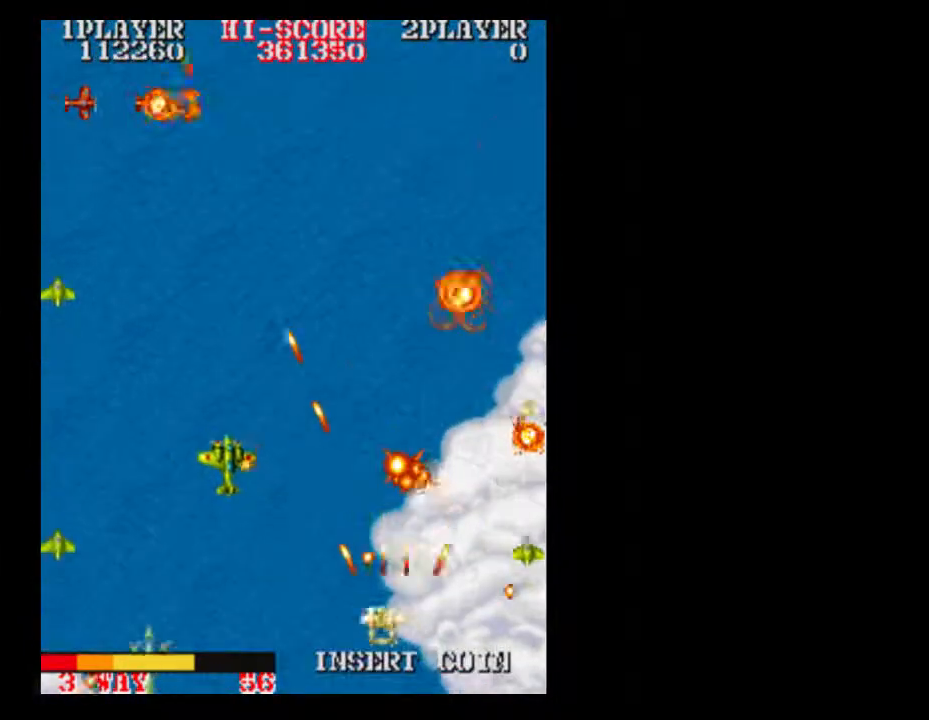
{"dt_ms": 500, "buttons": [], "events": [[150, "DPAD_UP", "down"], [333, "DPAD_UP", "up"]]}
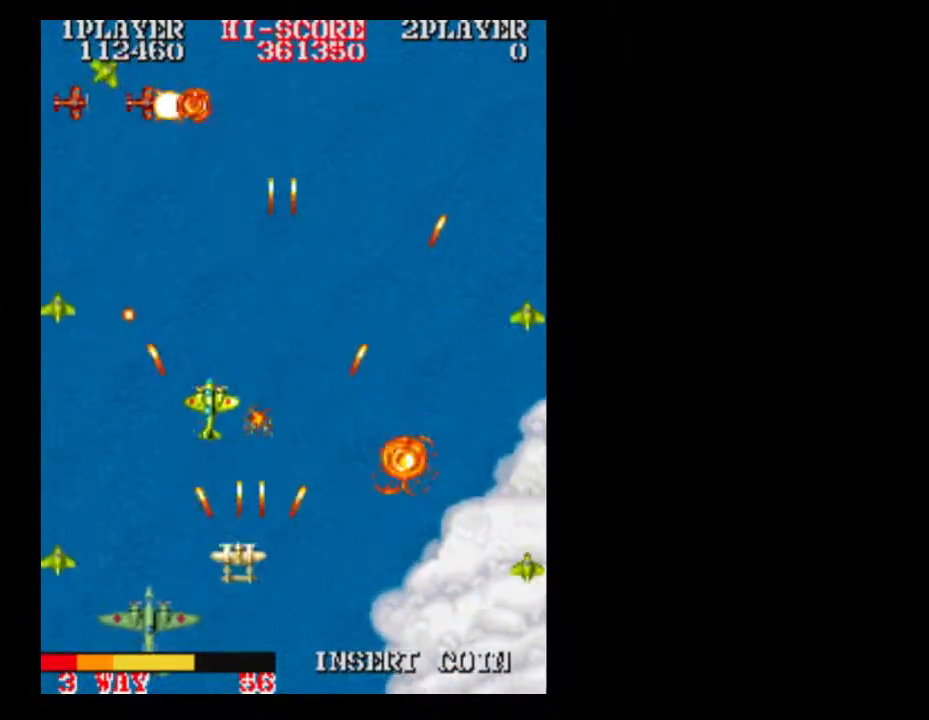
{"dt_ms": 500, "buttons": ["DPAD_RIGHT"]}
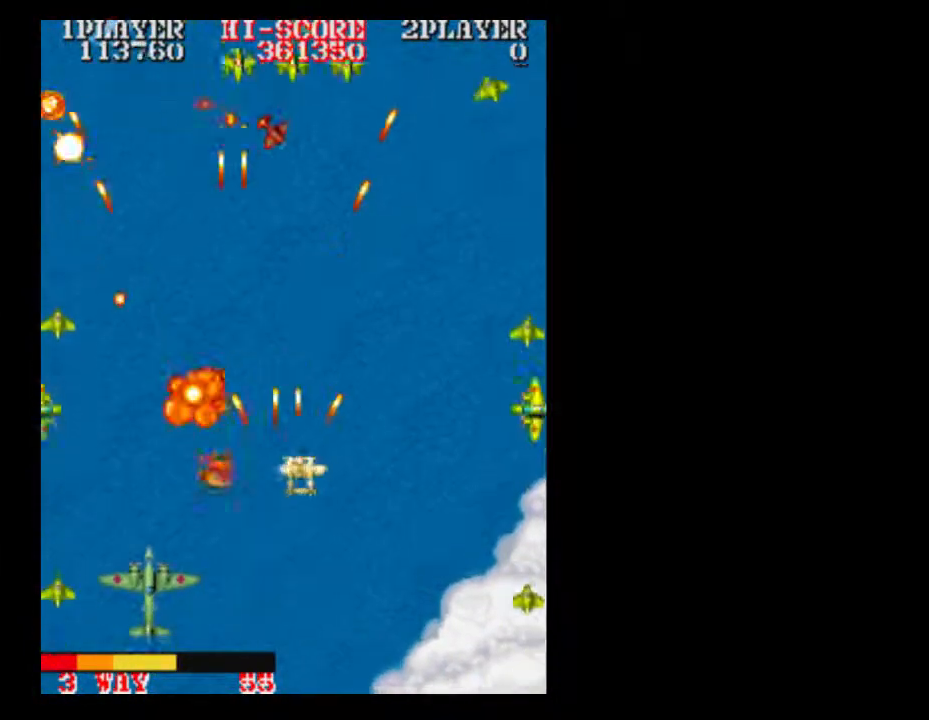
{"dt_ms": 1000, "buttons": ["DPAD_RIGHT"]}
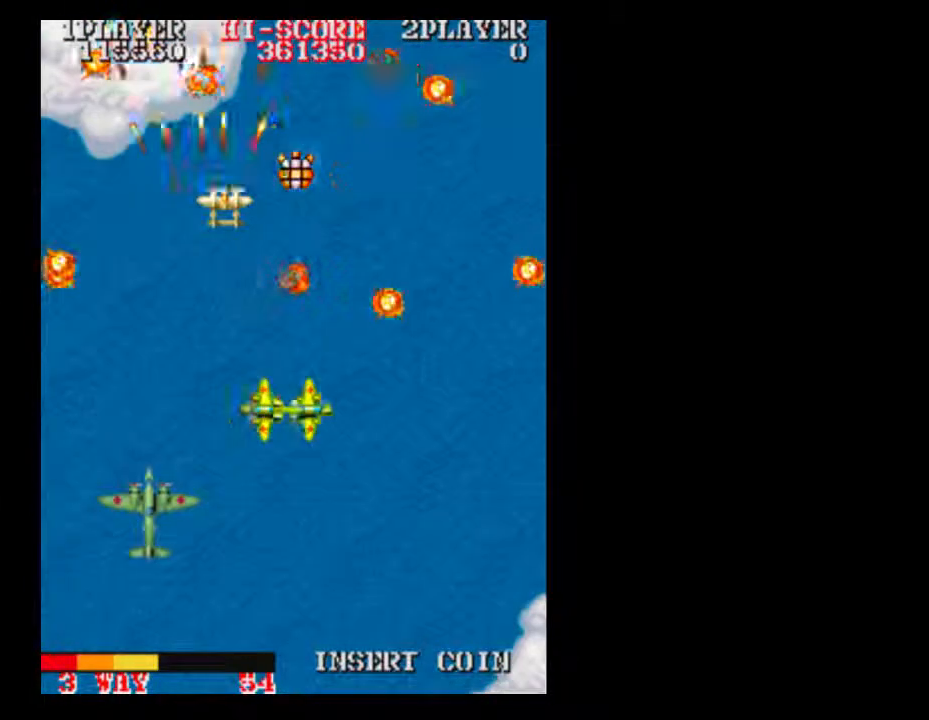
{"dt_ms": 500, "buttons": ["DPAD_DOWN"], "events": [[267, "DPAD_RIGHT", "up"], [450, "DPAD_DOWN", "down"]]}
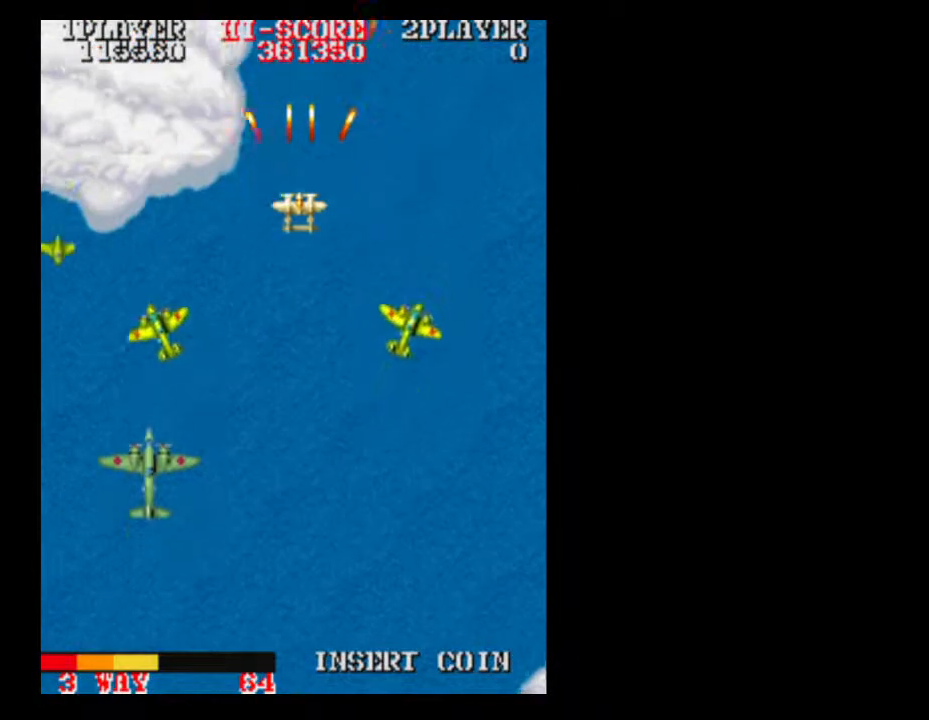
{"dt_ms": 500, "buttons": ["DPAD_RIGHT"], "events": [[267, "A", "down"], [333, "DPAD_DOWN", "up"], [333, "DPAD_RIGHT", "down"], [400, "A", "up"]]}
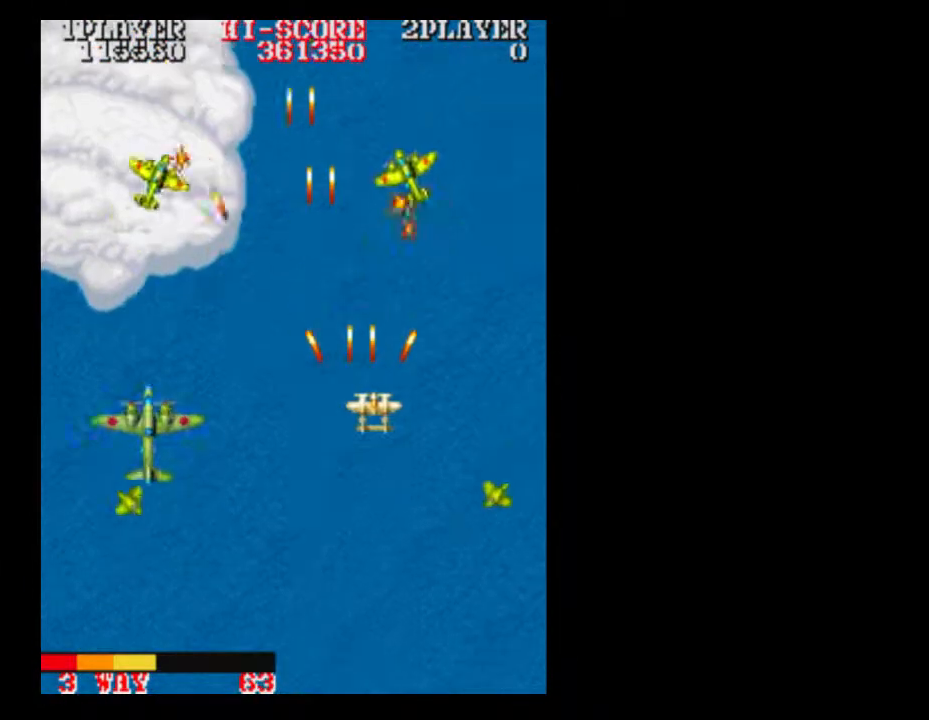
{"dt_ms": 500, "buttons": ["A", "DPAD_DOWN"]}
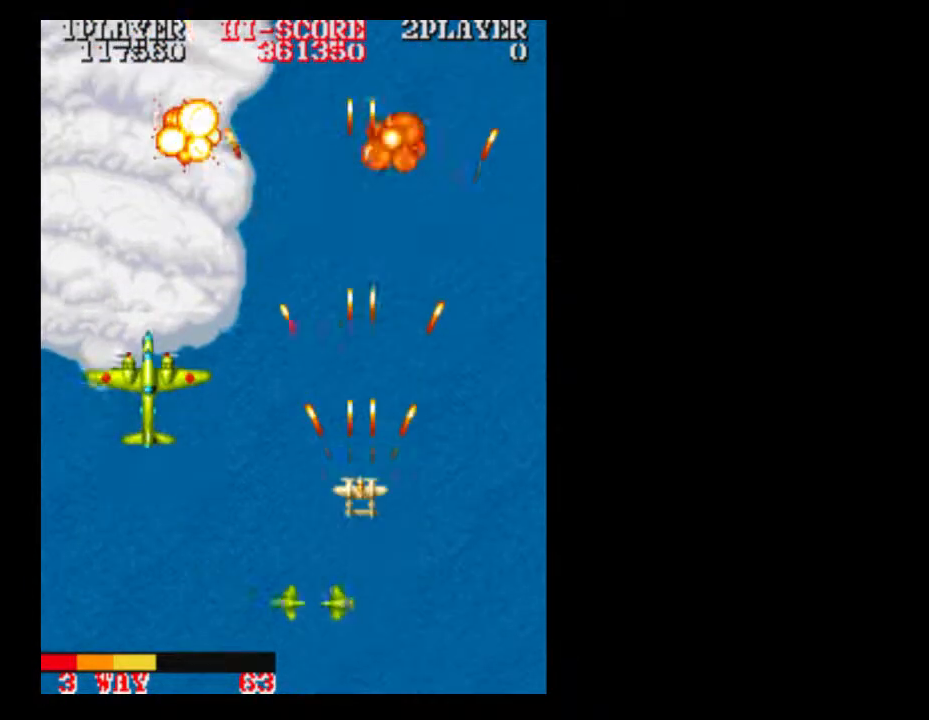
{"dt_ms": 500, "buttons": [], "events": [[17, "DPAD_DOWN", "up"], [133, "A", "up"], [267, "A", "down"], [450, "A", "up"]]}
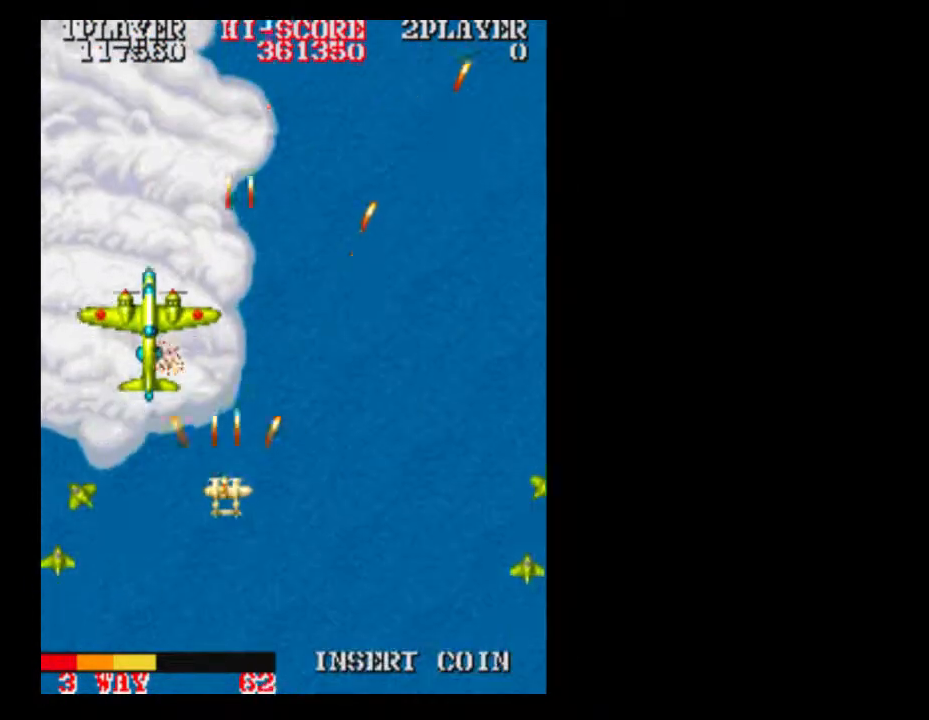
{"dt_ms": 500, "buttons": [], "events": [[17, "A", "down"], [133, "A", "up"], [333, "A", "down"], [383, "A", "up"]]}
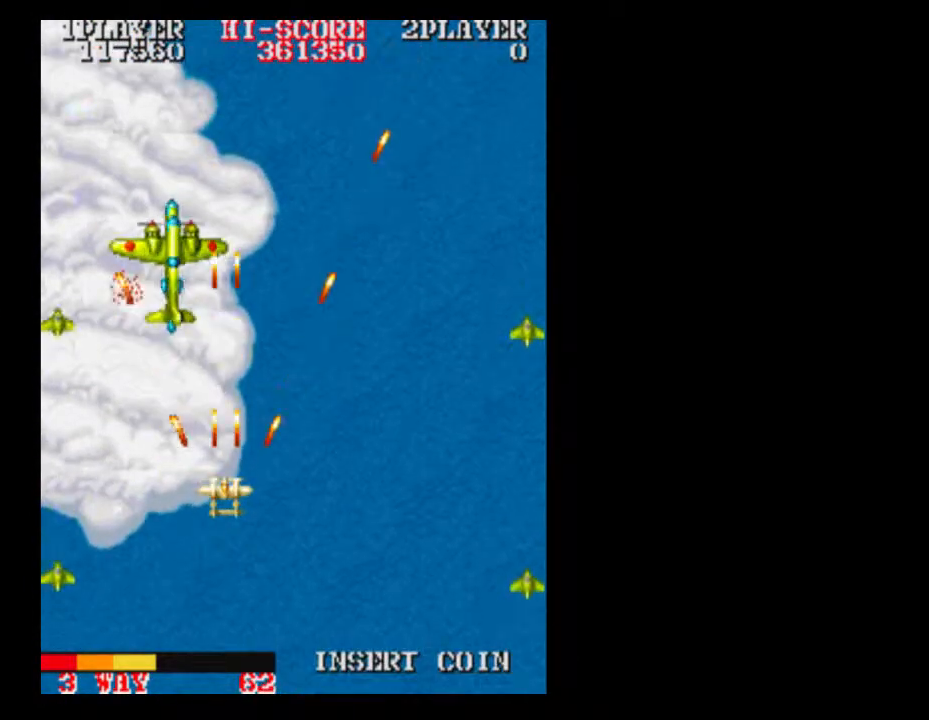
{"dt_ms": 500, "buttons": [], "events": [[83, "A", "down"], [133, "A", "up"], [133, "DPAD_RIGHT", "down"], [267, "DPAD_RIGHT", "up"], [333, "A", "down"], [383, "A", "up"]]}